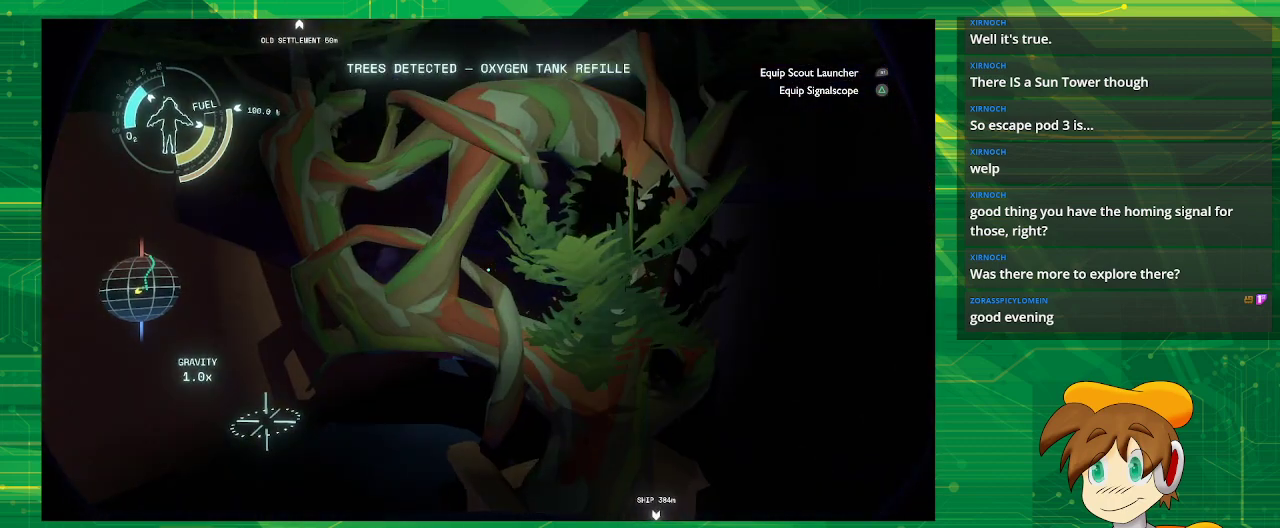
Gameplay with a controller (PlayStation layout); each line is a JSON object with the inputs held at the frame after it. "events" lists button and stick changes between this image and that frame as [ms after this image, input, new state], when the widget could be followed in between. Not read: L3 R3.
{"buttons": [], "left_stick": "center", "right_stick": "right", "events": [[133, "left_stick", "center"], [250, "right_stick", "right"]]}
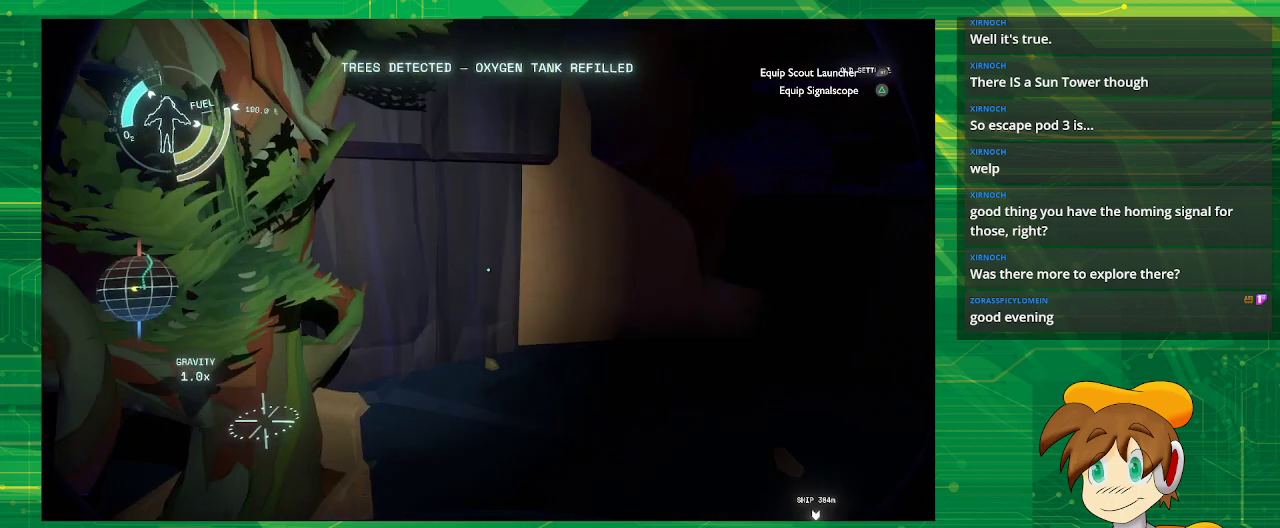
{"buttons": [], "left_stick": "center", "right_stick": "up-right", "events": [[383, "right_stick", "up-right"]]}
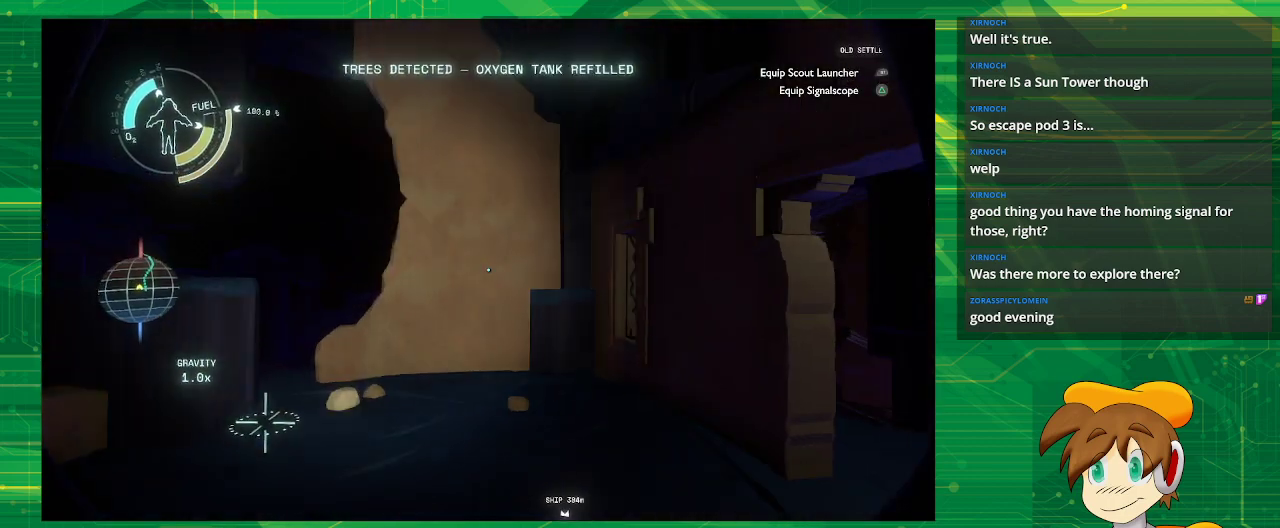
{"buttons": [], "left_stick": "center", "right_stick": "center", "events": [[233, "right_stick", "center"]]}
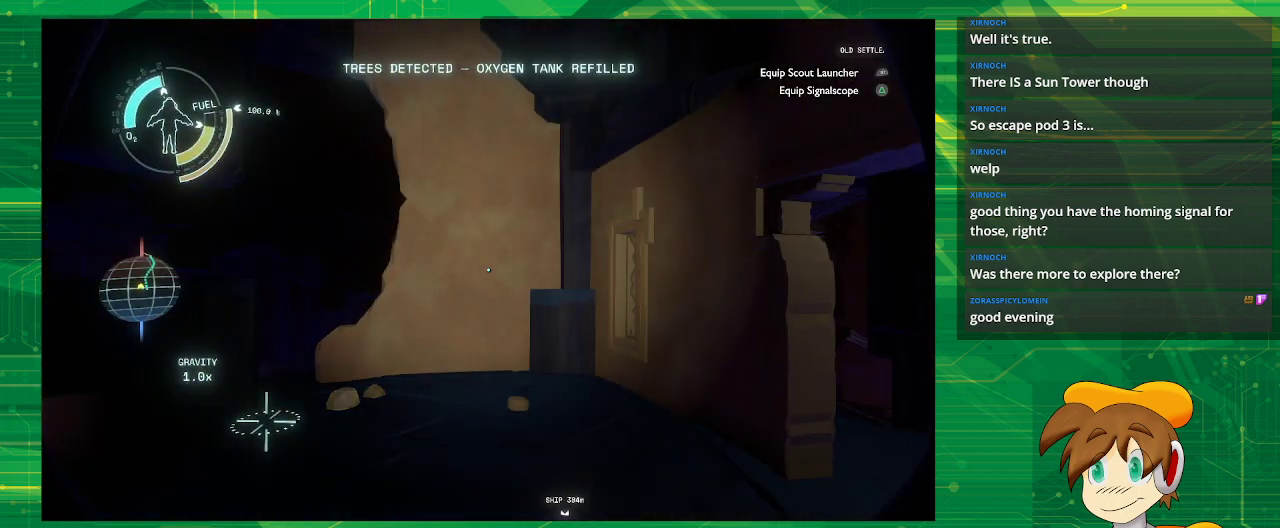
{"buttons": [], "left_stick": "center", "right_stick": "center", "events": [[283, "right_stick", "left"], [467, "right_stick", "center"]]}
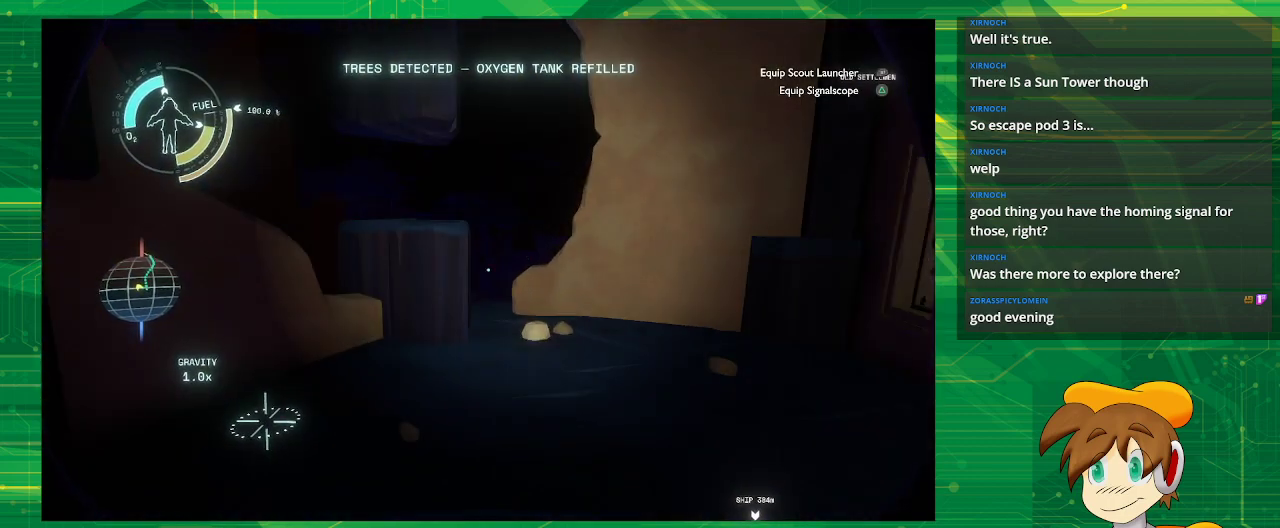
{"buttons": [], "left_stick": "center", "right_stick": "left", "events": [[350, "right_stick", "left"]]}
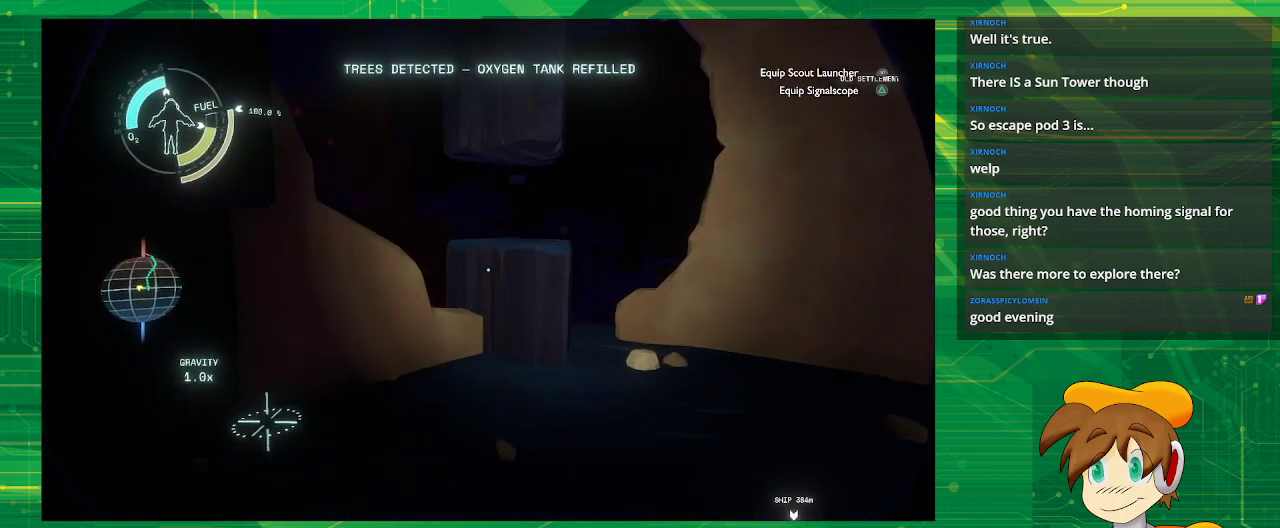
{"buttons": [], "left_stick": "center", "right_stick": "up", "events": [[200, "right_stick", "center"], [250, "right_stick", "up"]]}
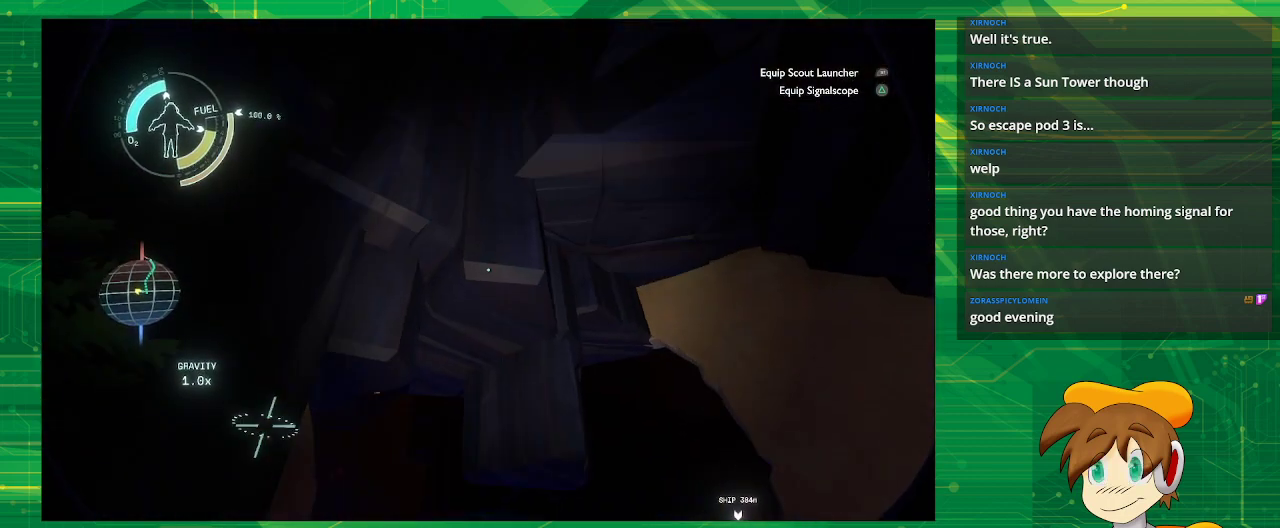
{"buttons": [], "left_stick": "center", "right_stick": "up", "events": []}
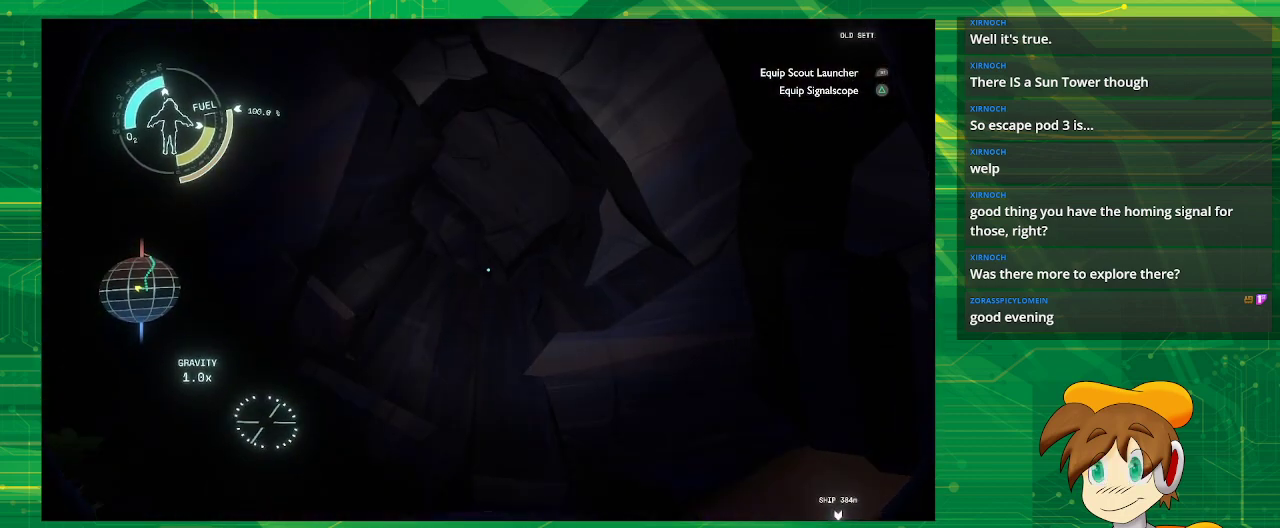
{"buttons": [], "left_stick": "right", "right_stick": "center", "events": [[17, "right_stick", "center"], [200, "right_stick", "up"], [383, "right_stick", "center"], [450, "left_stick", "right"]]}
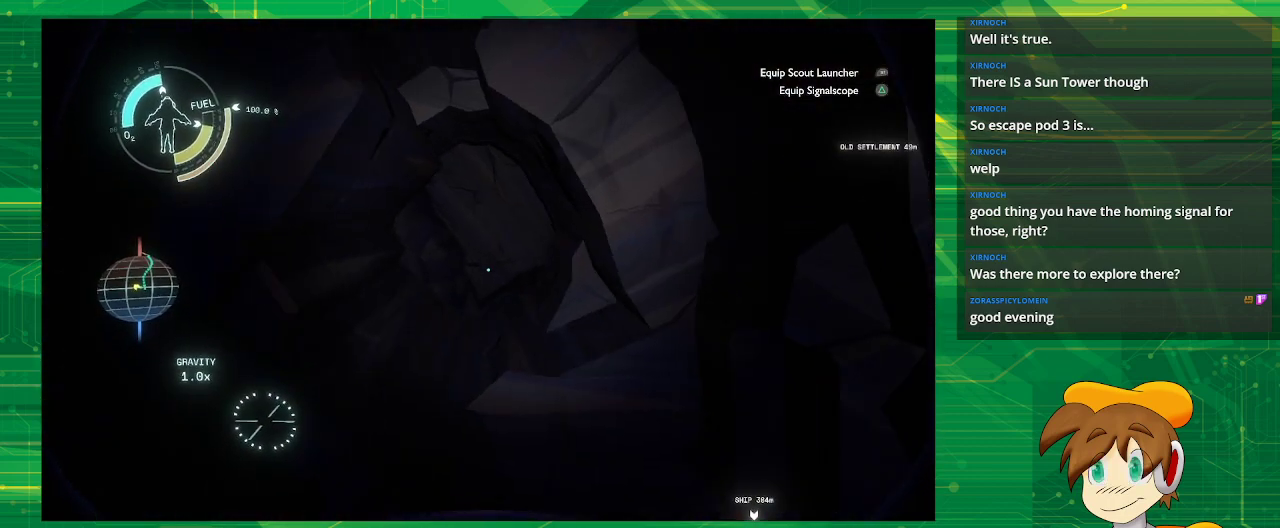
{"buttons": [], "left_stick": "center", "right_stick": "down-right", "events": [[67, "right_stick", "right"], [133, "left_stick", "up-left"], [300, "left_stick", "left"], [300, "right_stick", "down-right"], [467, "left_stick", "center"]]}
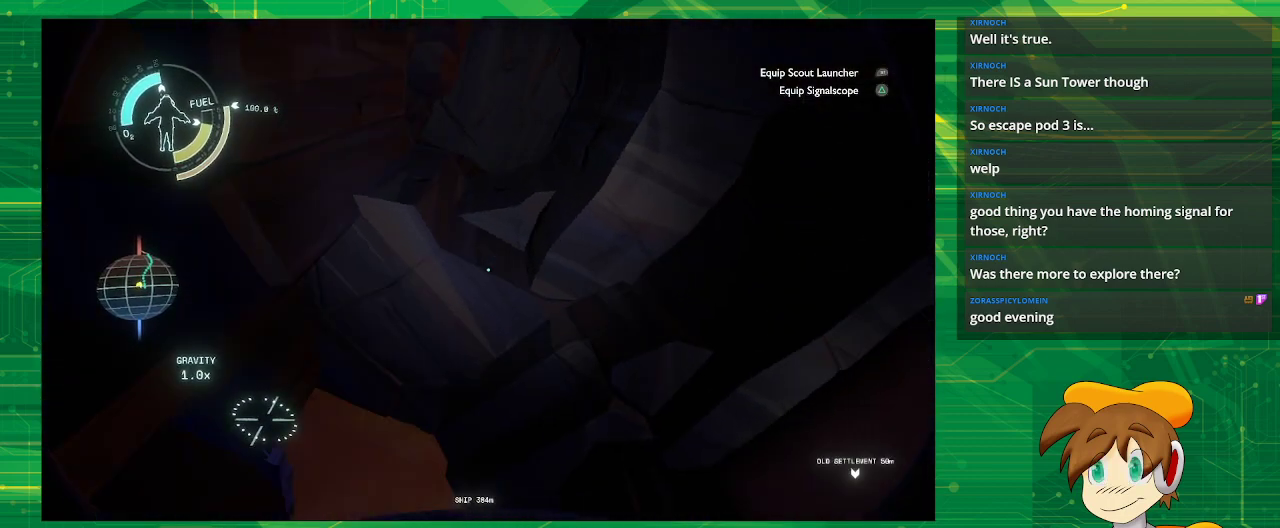
{"buttons": [], "left_stick": "center", "right_stick": "down", "events": [[183, "right_stick", "down"]]}
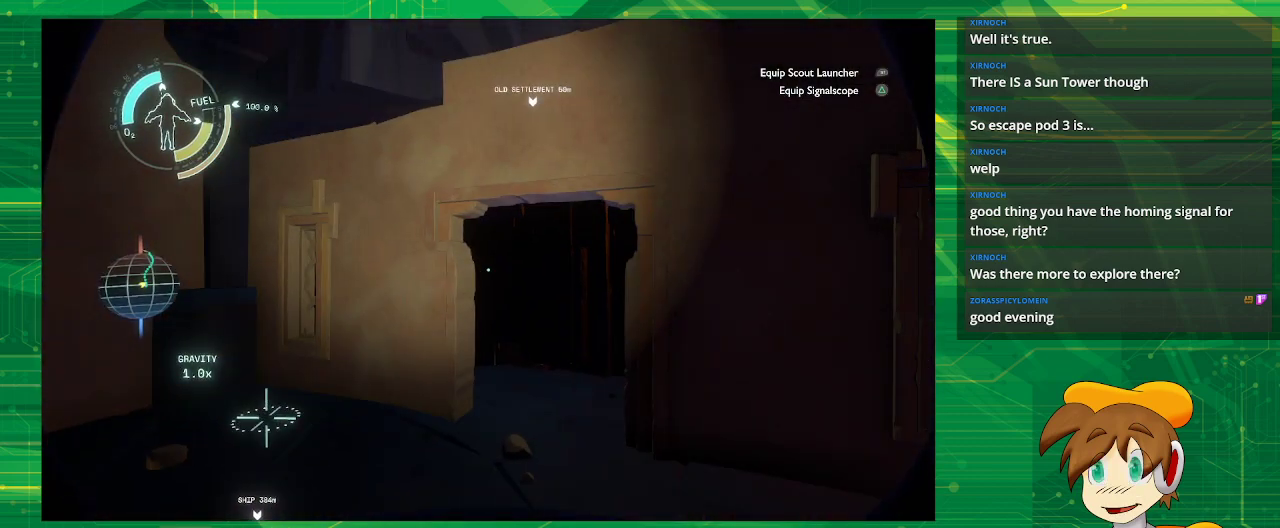
{"buttons": [], "left_stick": "center", "right_stick": "down-right", "events": [[250, "right_stick", "center"], [500, "right_stick", "down-right"]]}
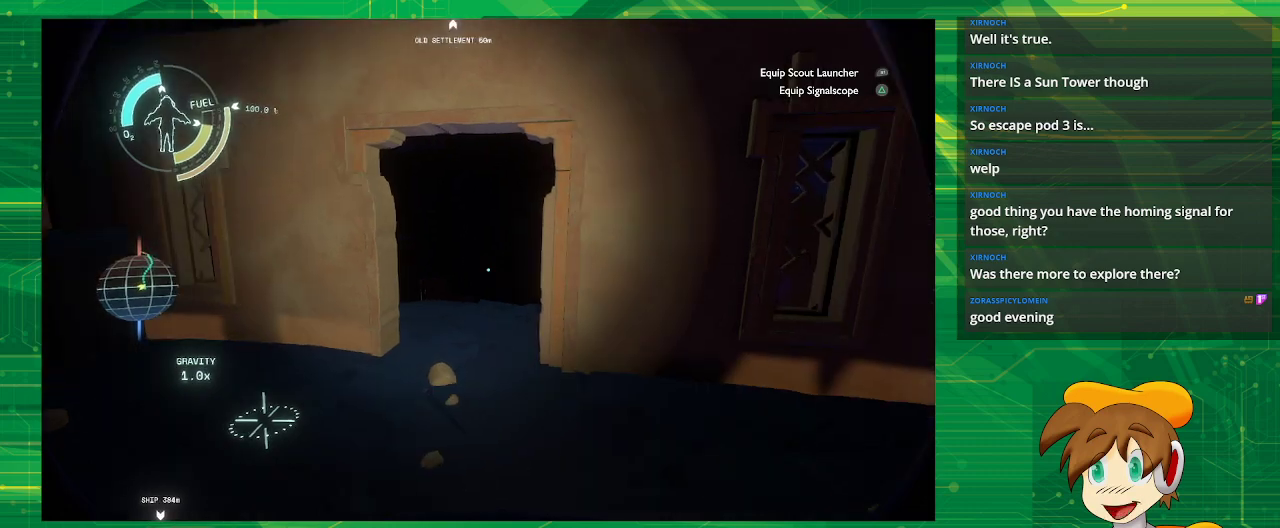
{"buttons": [], "left_stick": "center", "right_stick": "center", "events": [[17, "right_stick", "right"], [500, "right_stick", "center"]]}
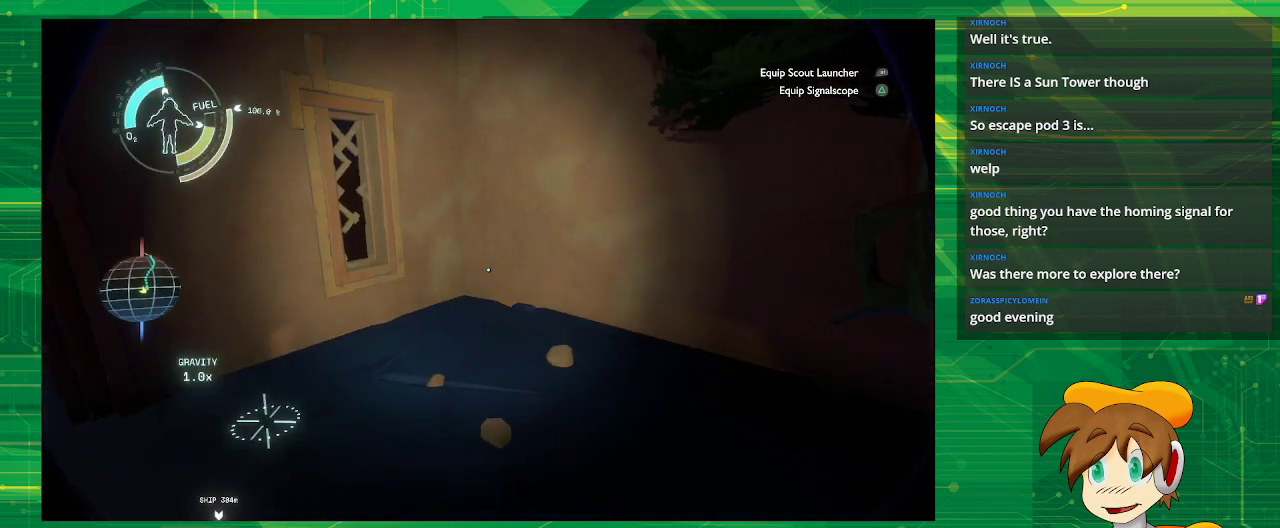
{"buttons": [], "left_stick": "up-left", "right_stick": "right", "events": [[333, "left_stick", "up-left"], [333, "right_stick", "right"]]}
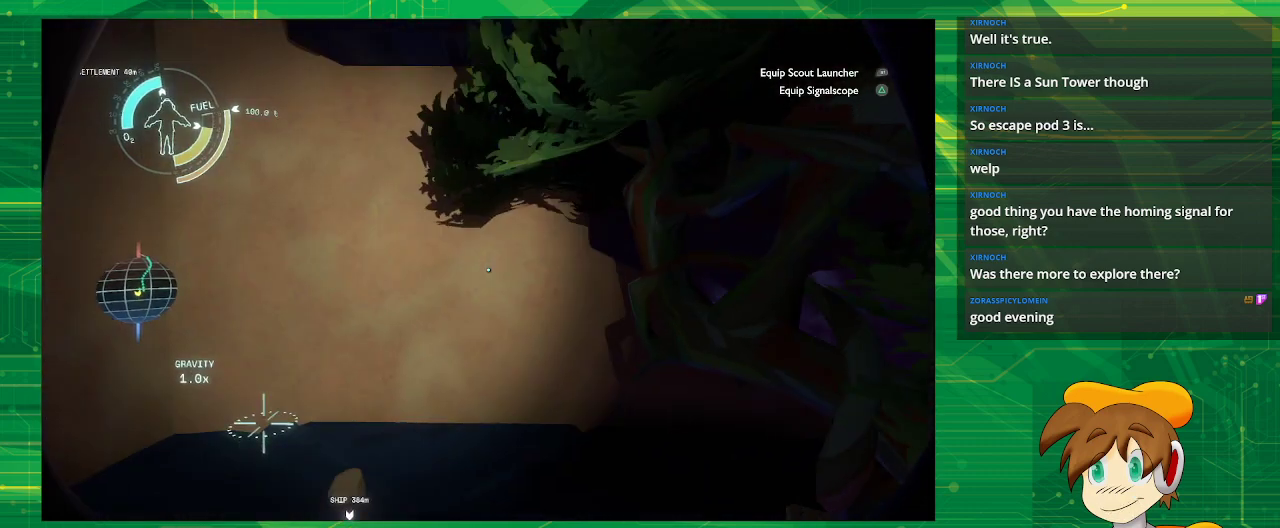
{"buttons": [], "left_stick": "down-right", "right_stick": "right", "events": [[83, "left_stick", "center"], [267, "left_stick", "down-right"], [267, "right_stick", "center"], [367, "right_stick", "right"]]}
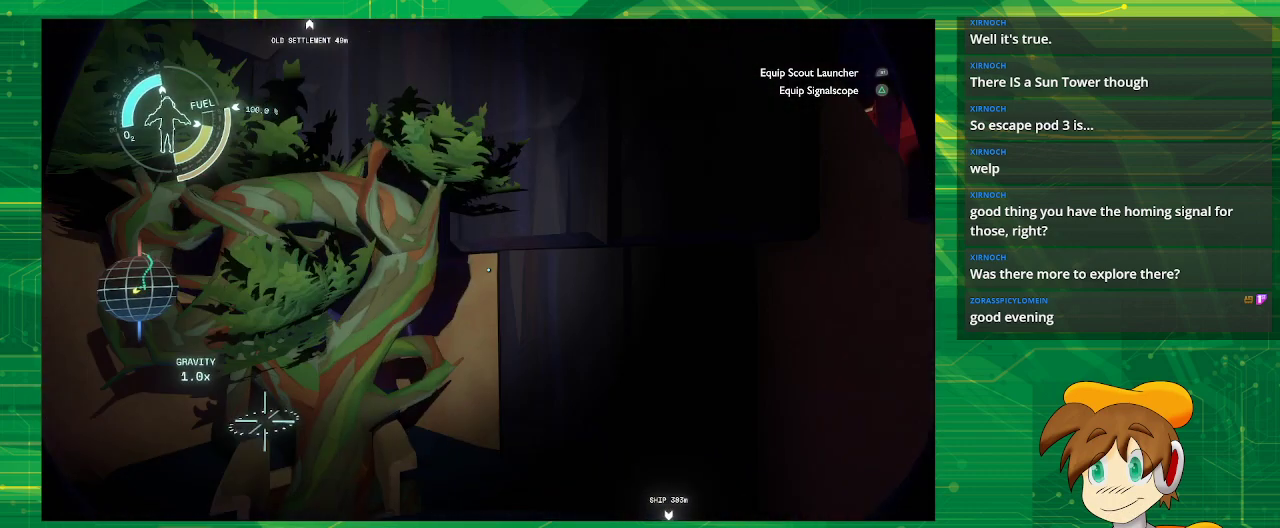
{"buttons": [], "left_stick": "up-right", "right_stick": "left", "events": [[67, "left_stick", "right"], [167, "left_stick", "up-right"], [167, "right_stick", "center"], [333, "right_stick", "down-left"], [400, "right_stick", "left"]]}
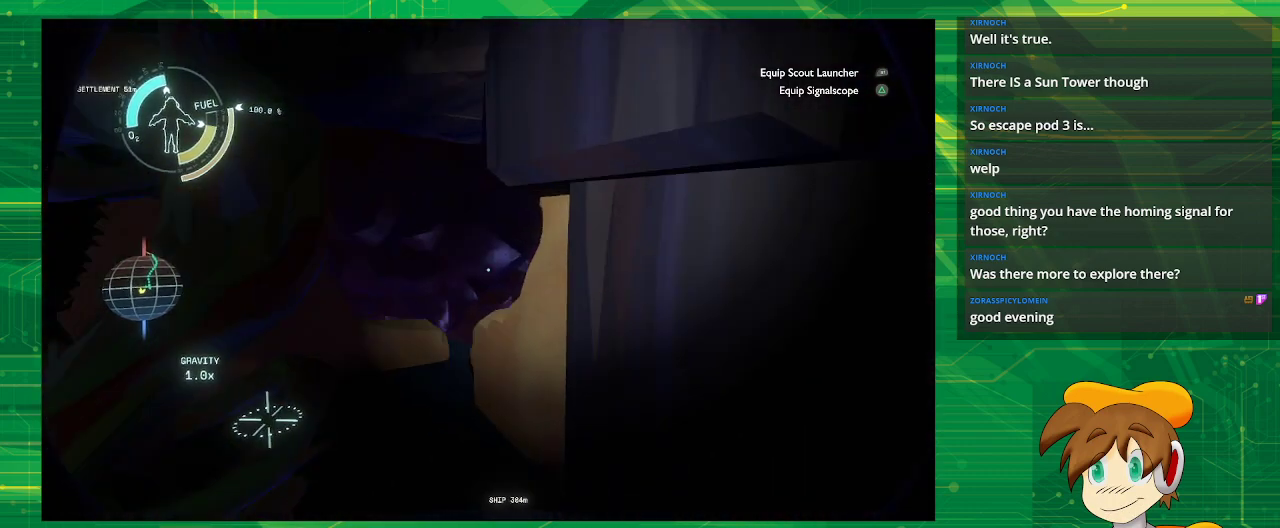
{"buttons": [], "left_stick": "up-right", "right_stick": "center", "events": [[167, "left_stick", "up"], [167, "right_stick", "center"], [333, "left_stick", "center"], [333, "right_stick", "down-left"], [400, "left_stick", "right"], [467, "left_stick", "up-right"], [467, "right_stick", "center"]]}
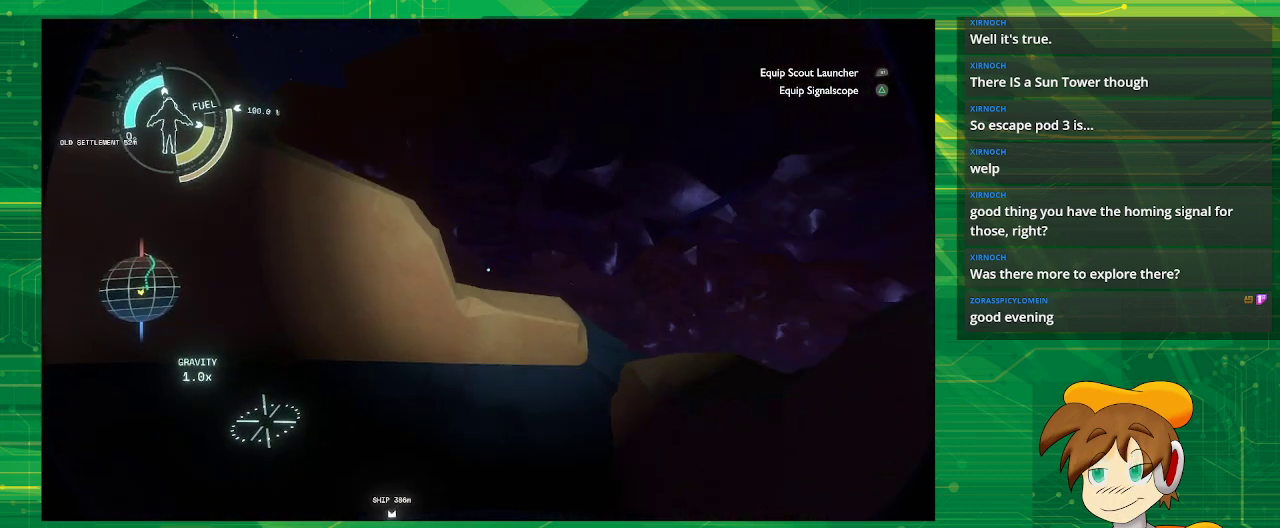
{"buttons": [], "left_stick": "up", "right_stick": "down-right", "events": [[183, "left_stick", "up"], [467, "right_stick", "down-right"]]}
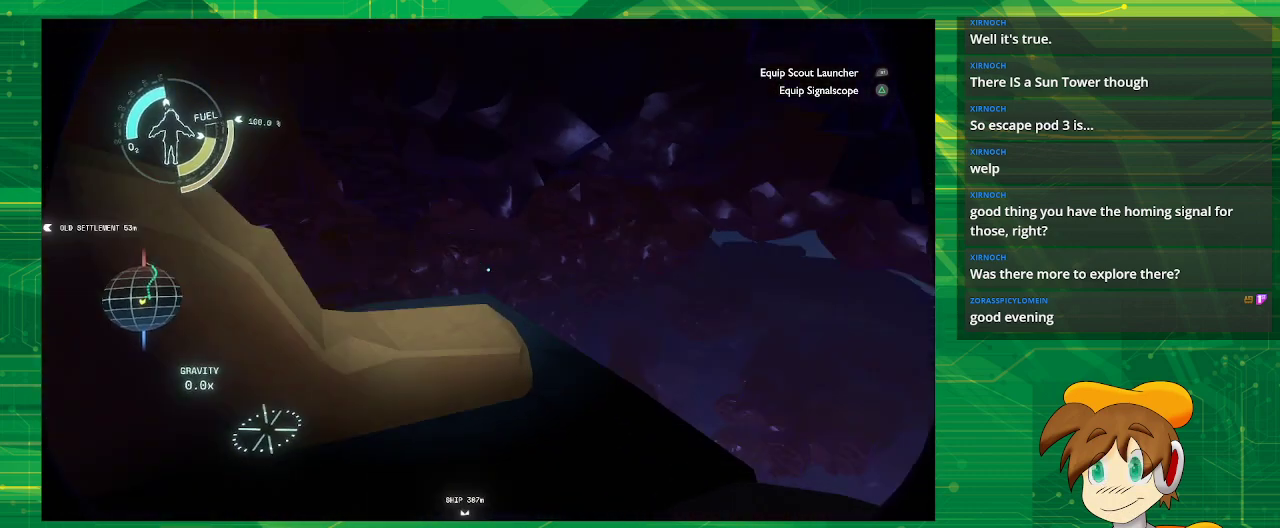
{"buttons": [], "left_stick": "up-left", "right_stick": "center", "events": [[50, "left_stick", "center"], [133, "right_stick", "right"], [267, "right_stick", "center"], [467, "left_stick", "up-left"]]}
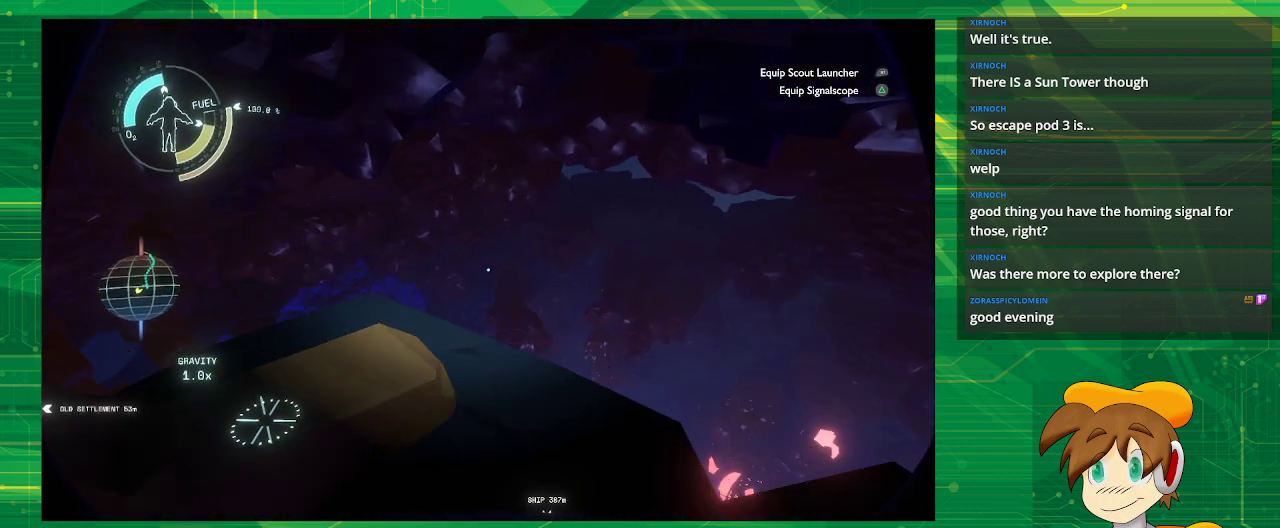
{"buttons": [], "left_stick": "center", "right_stick": "center", "events": [[417, "left_stick", "center"]]}
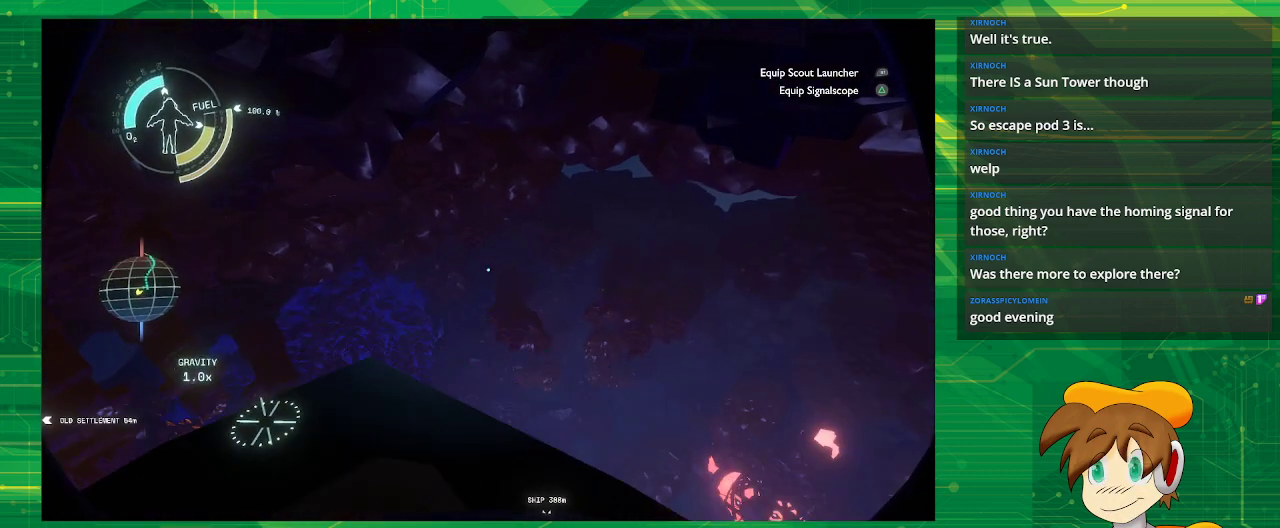
{"buttons": [], "left_stick": "center", "right_stick": "up-left", "events": [[317, "right_stick", "up-left"]]}
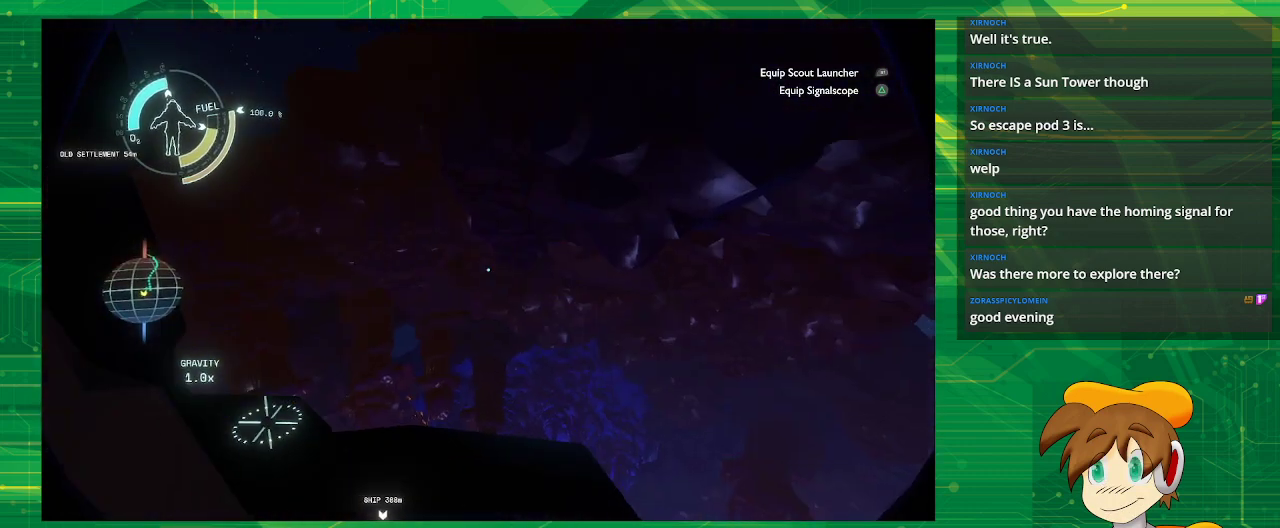
{"buttons": [], "left_stick": "center", "right_stick": "center", "events": [[300, "right_stick", "center"]]}
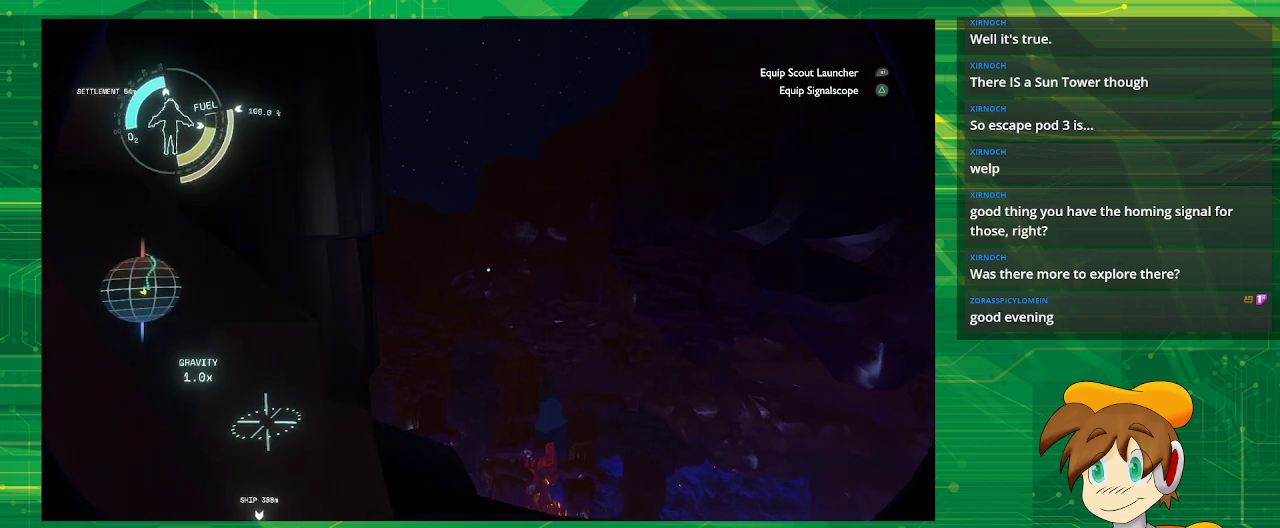
{"buttons": [], "left_stick": "center", "right_stick": "left", "events": [[83, "right_stick", "up-left"], [400, "right_stick", "left"]]}
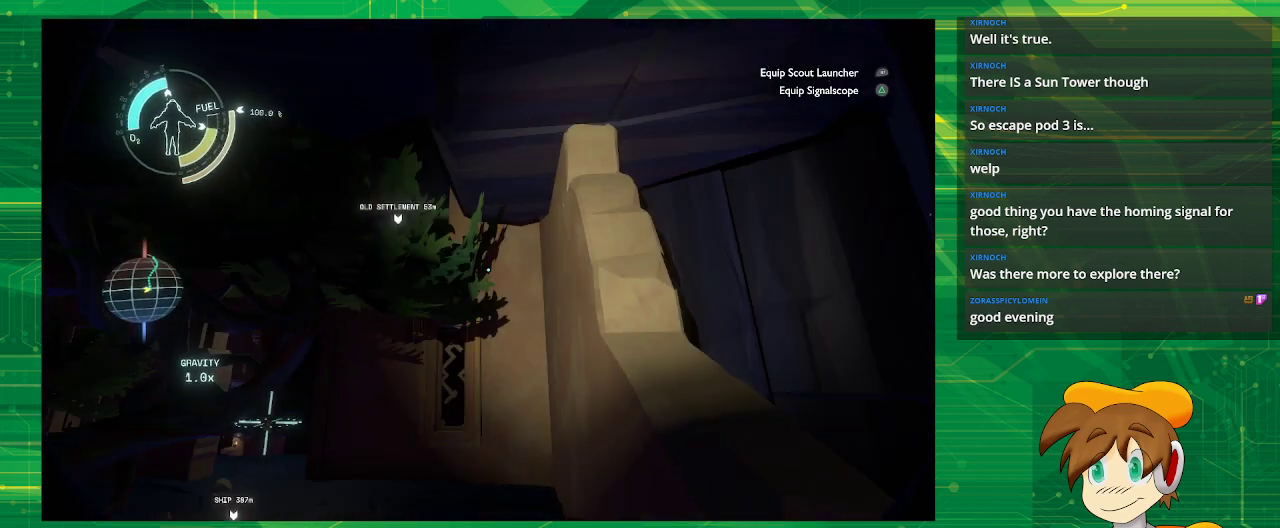
{"buttons": [], "left_stick": "center", "right_stick": "center", "events": [[467, "right_stick", "center"]]}
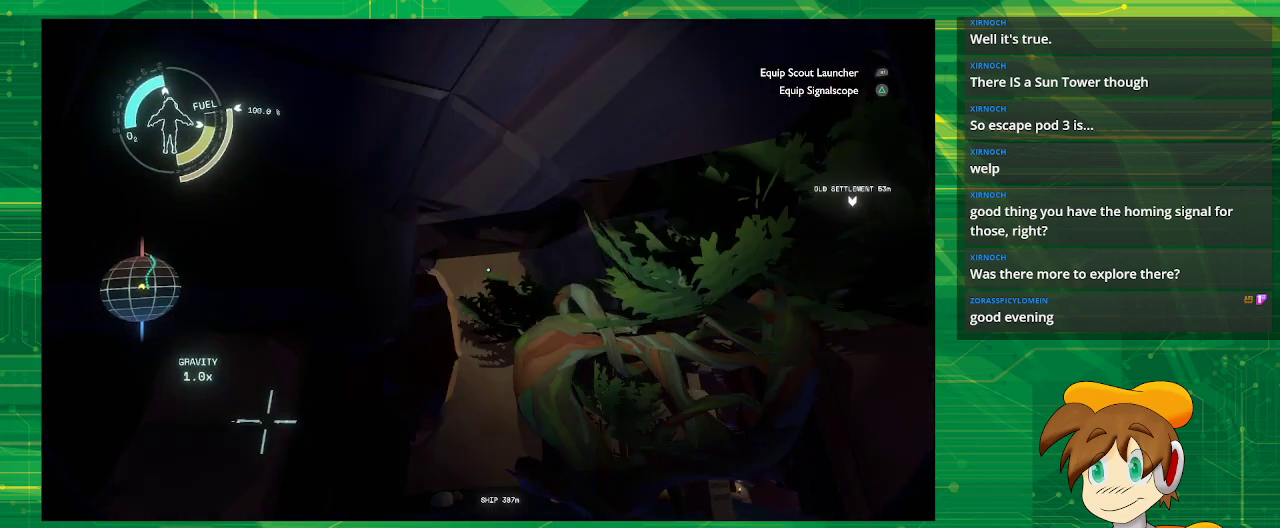
{"buttons": [], "left_stick": "up", "right_stick": "center", "events": [[133, "left_stick", "up"], [217, "right_stick", "down"], [433, "right_stick", "center"]]}
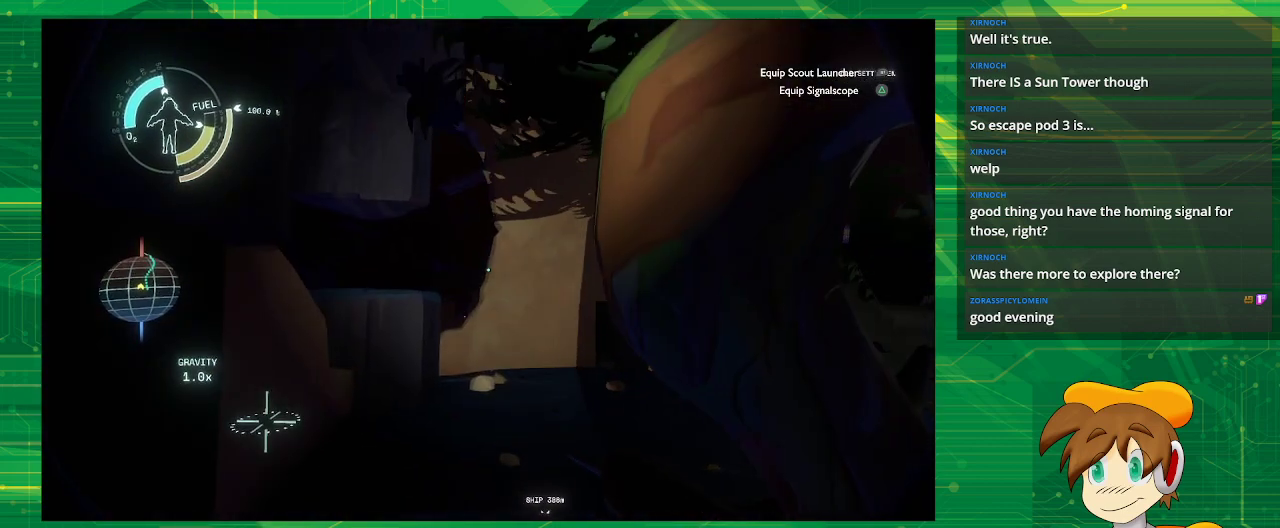
{"buttons": [], "left_stick": "up", "right_stick": "down-left", "events": [[417, "right_stick", "down-left"]]}
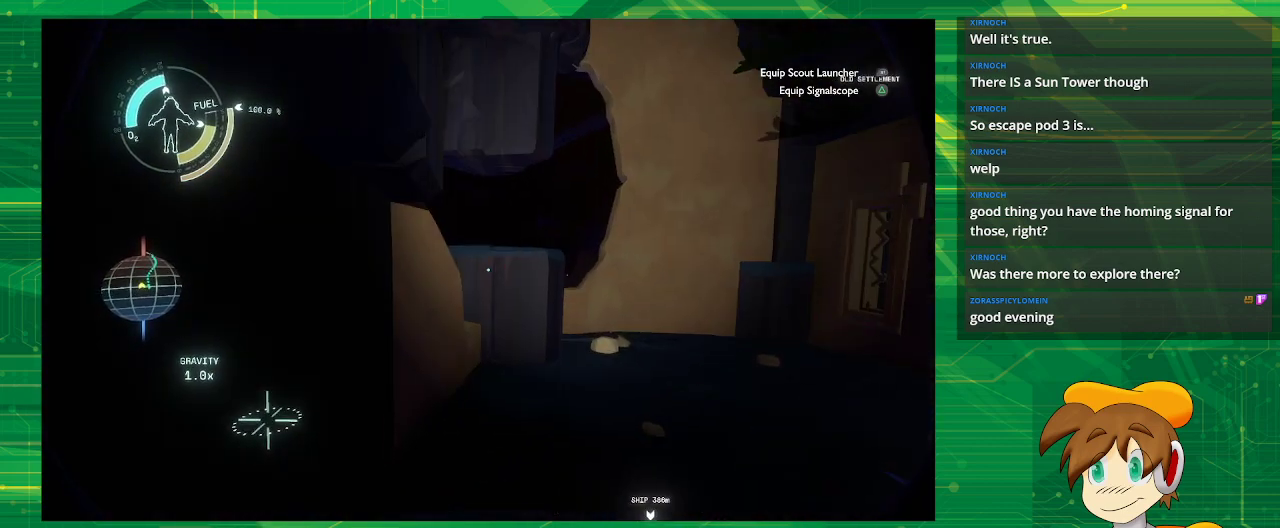
{"buttons": [], "left_stick": "up-right", "right_stick": "center", "events": [[50, "right_stick", "left"], [167, "right_stick", "center"], [300, "left_stick", "up-right"]]}
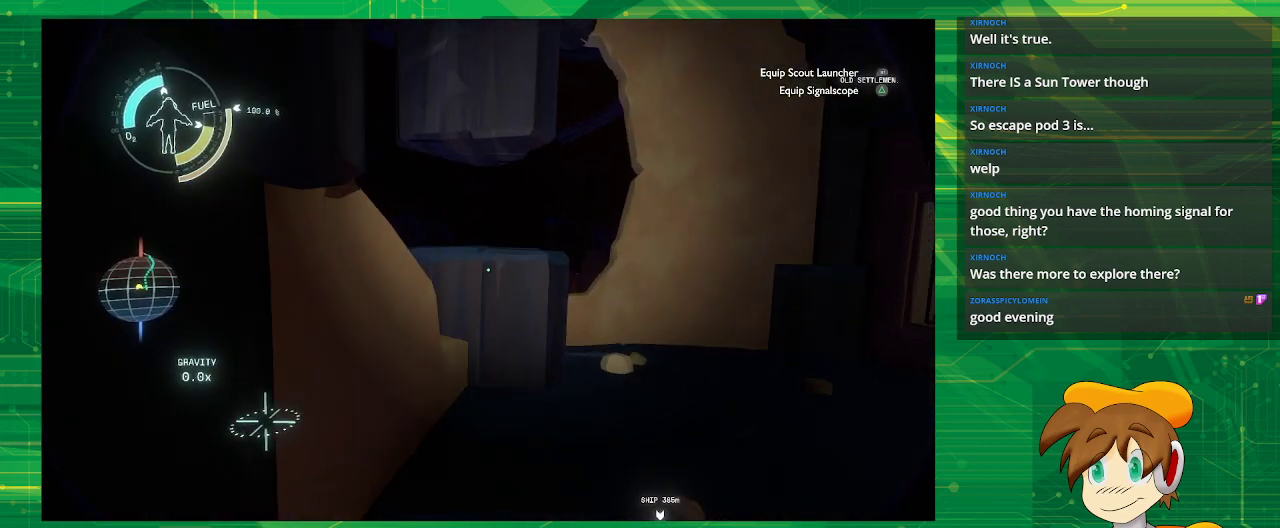
{"buttons": [], "left_stick": "up-right", "right_stick": "left", "events": [[83, "left_stick", "up"], [300, "left_stick", "up-right"], [450, "right_stick", "left"]]}
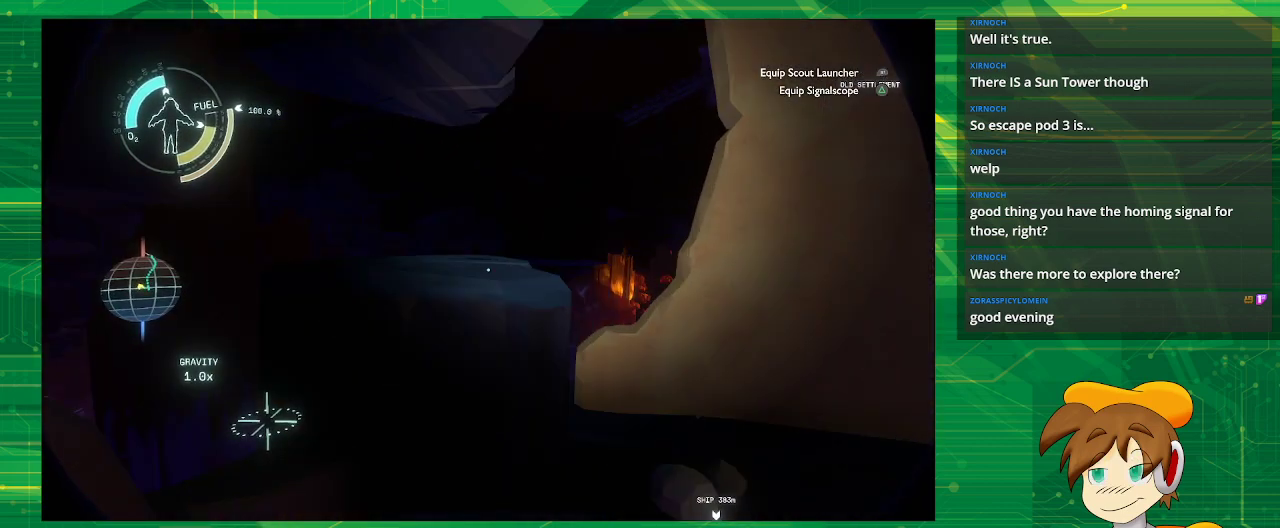
{"buttons": [], "left_stick": "up-right", "right_stick": "center", "events": [[183, "right_stick", "center"]]}
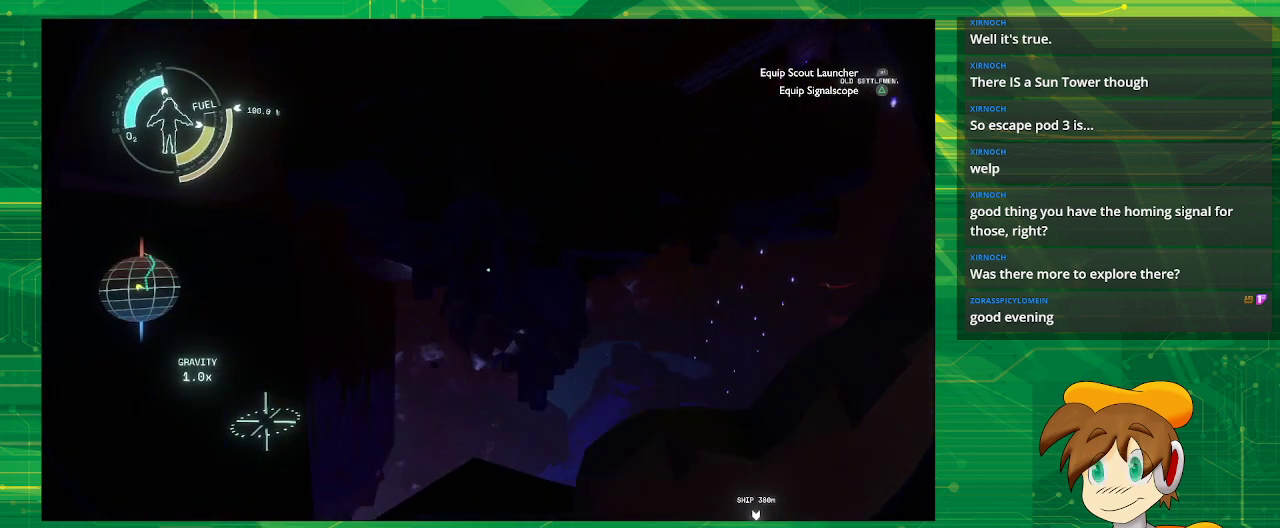
{"buttons": [], "left_stick": "center", "right_stick": "center", "events": [[83, "left_stick", "up"], [333, "left_stick", "center"]]}
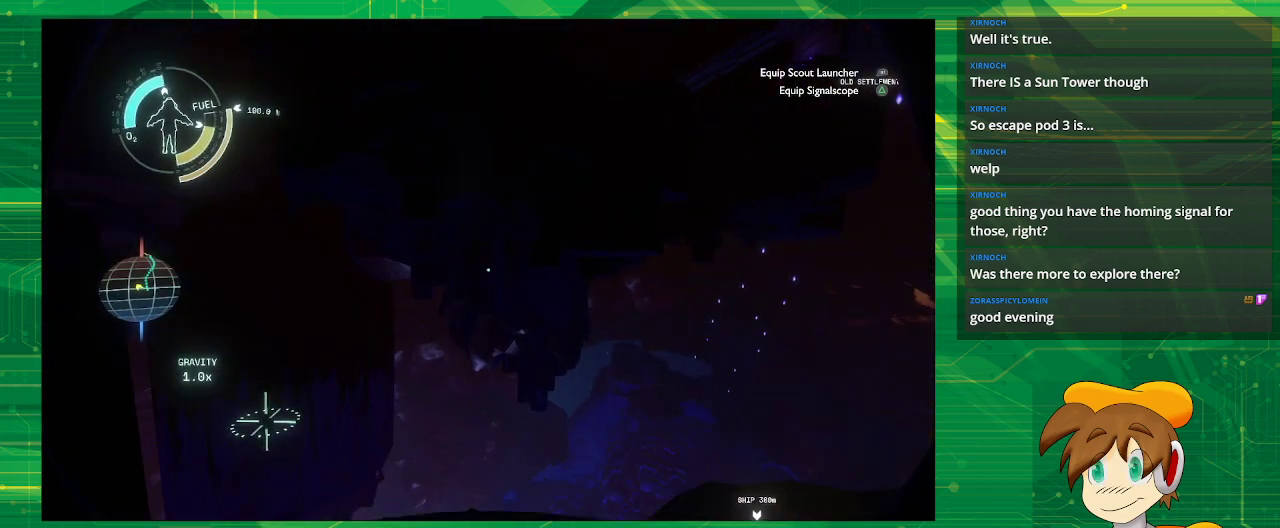
{"buttons": [], "left_stick": "down", "right_stick": "right", "events": [[317, "right_stick", "right"], [450, "left_stick", "down"]]}